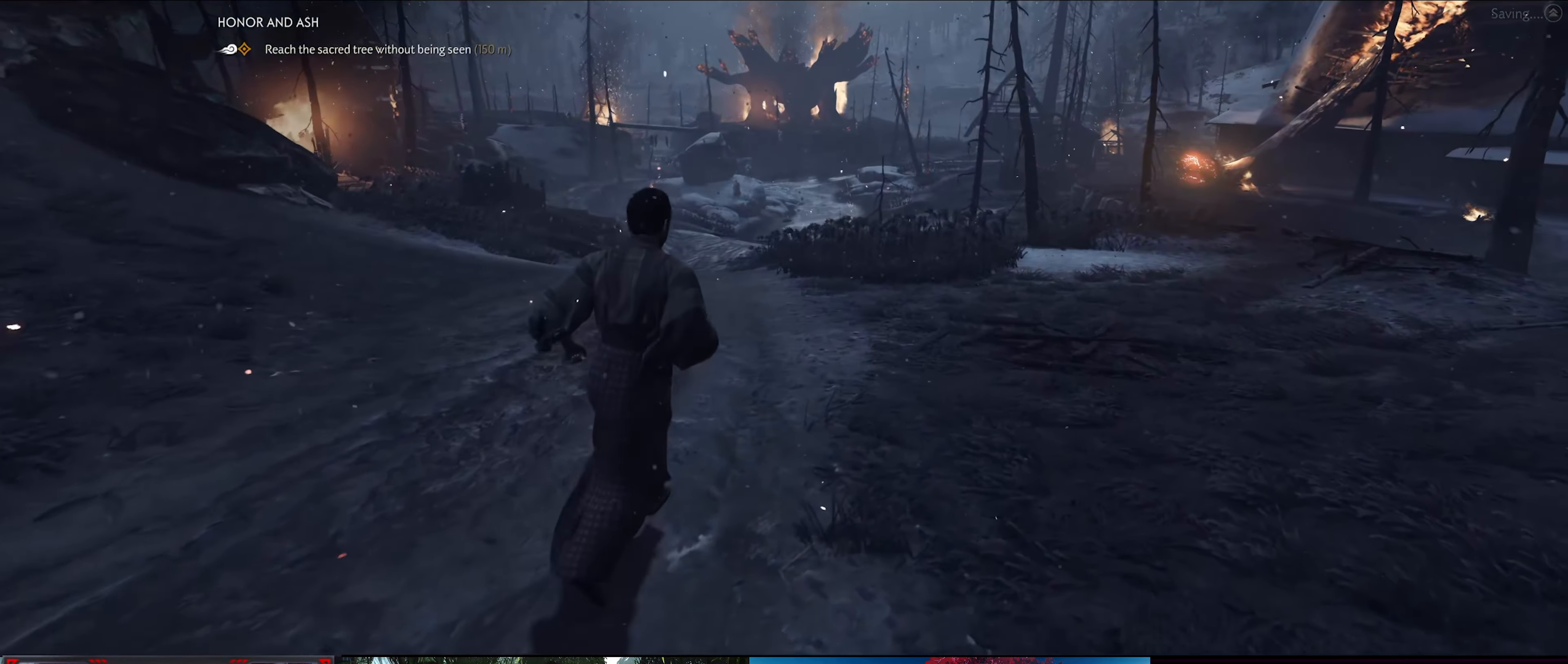
Gameplay with a controller (PlayStation layout); each line is a JSON object with the inputs held at the frame after it. "events" lists button and stick changes between this image and that frame as [ms after this image, input, new state], when the widget could be followed in between. Not read: TOUCHPAD.
{"buttons": [], "left_stick": "up", "right_stick": "center", "events": [[116, "right_stick", "center"]]}
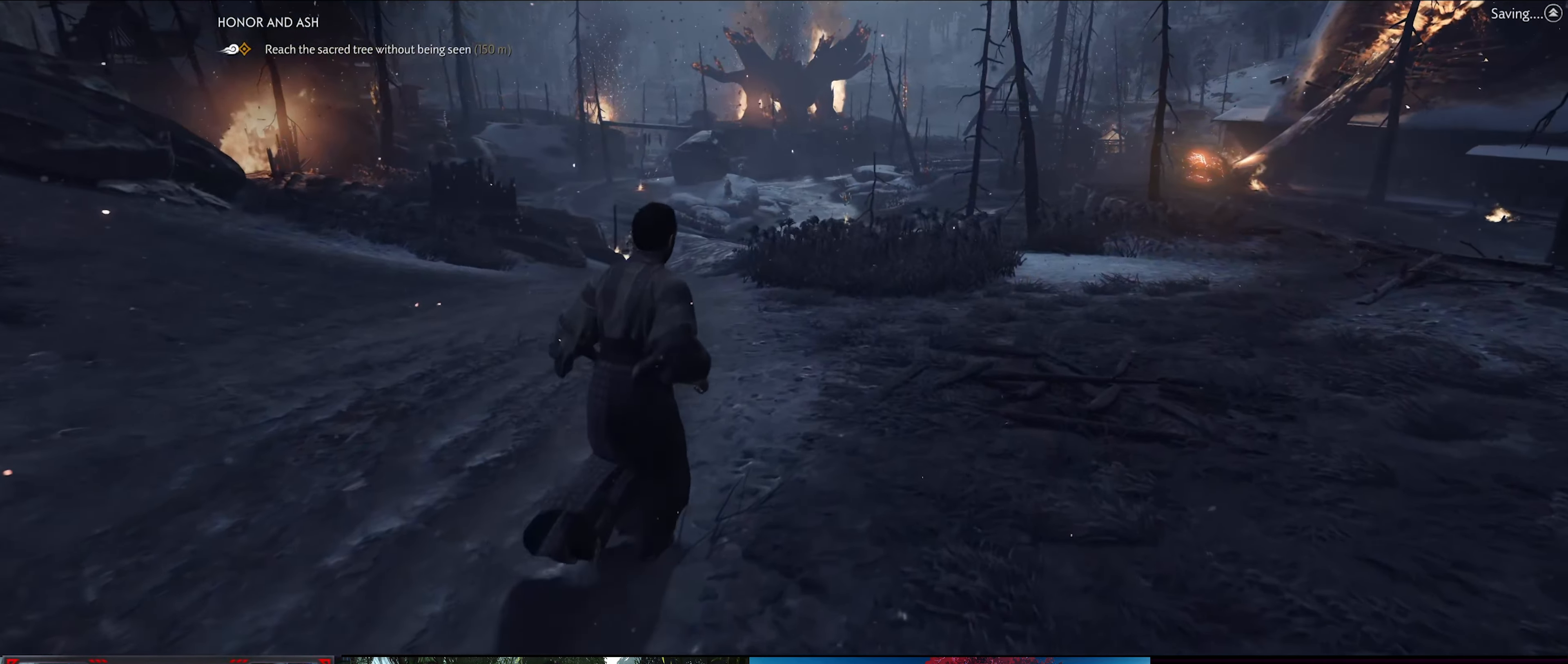
{"buttons": [], "left_stick": "up", "right_stick": "center", "events": []}
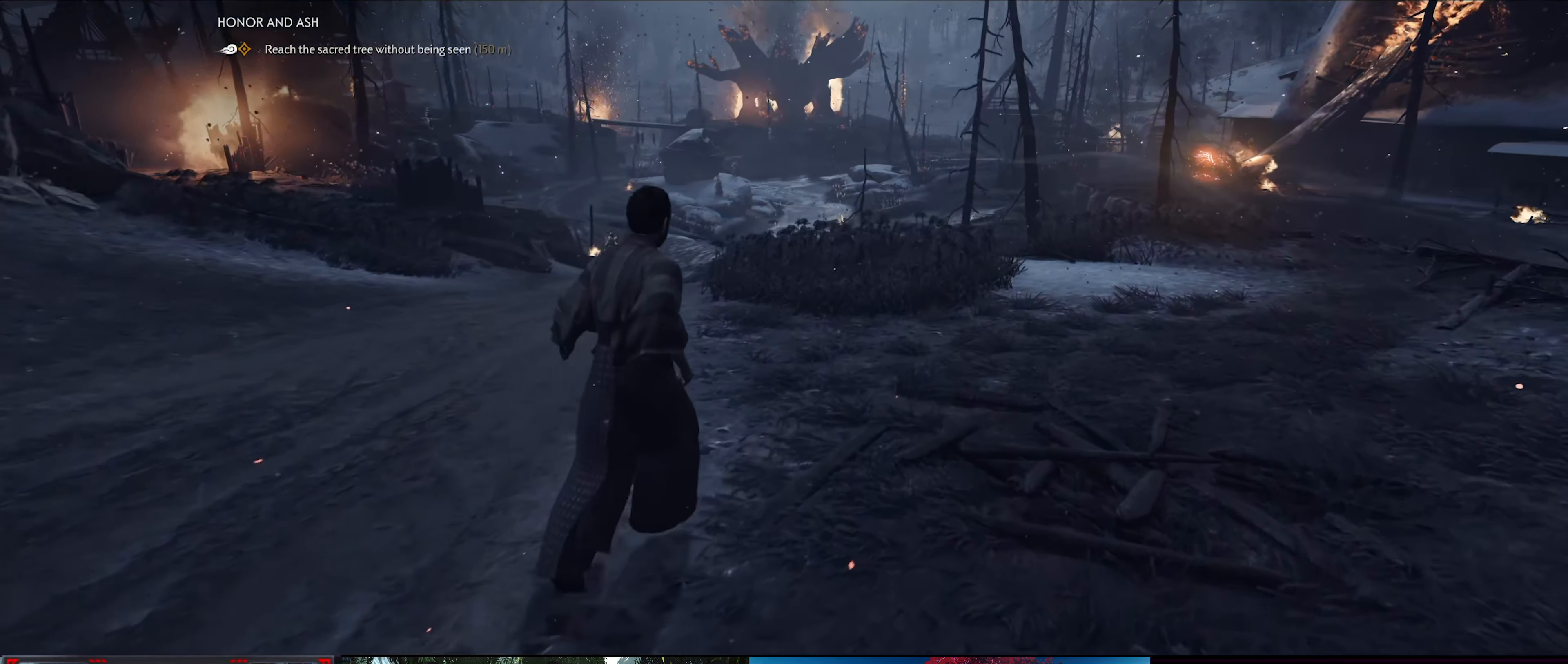
{"buttons": [], "left_stick": "up", "right_stick": "center", "events": []}
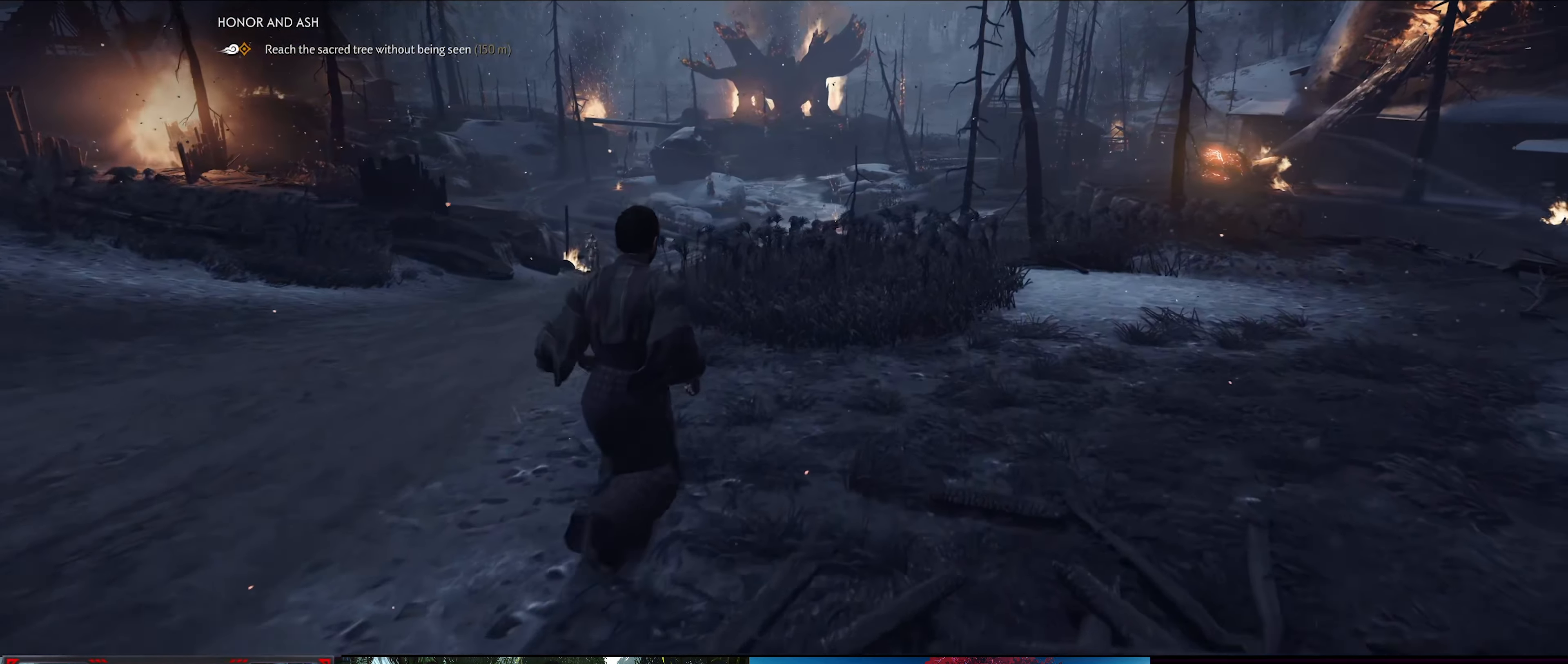
{"buttons": ["R3"], "left_stick": "up", "right_stick": "center", "events": [[483, "R3", "down"]]}
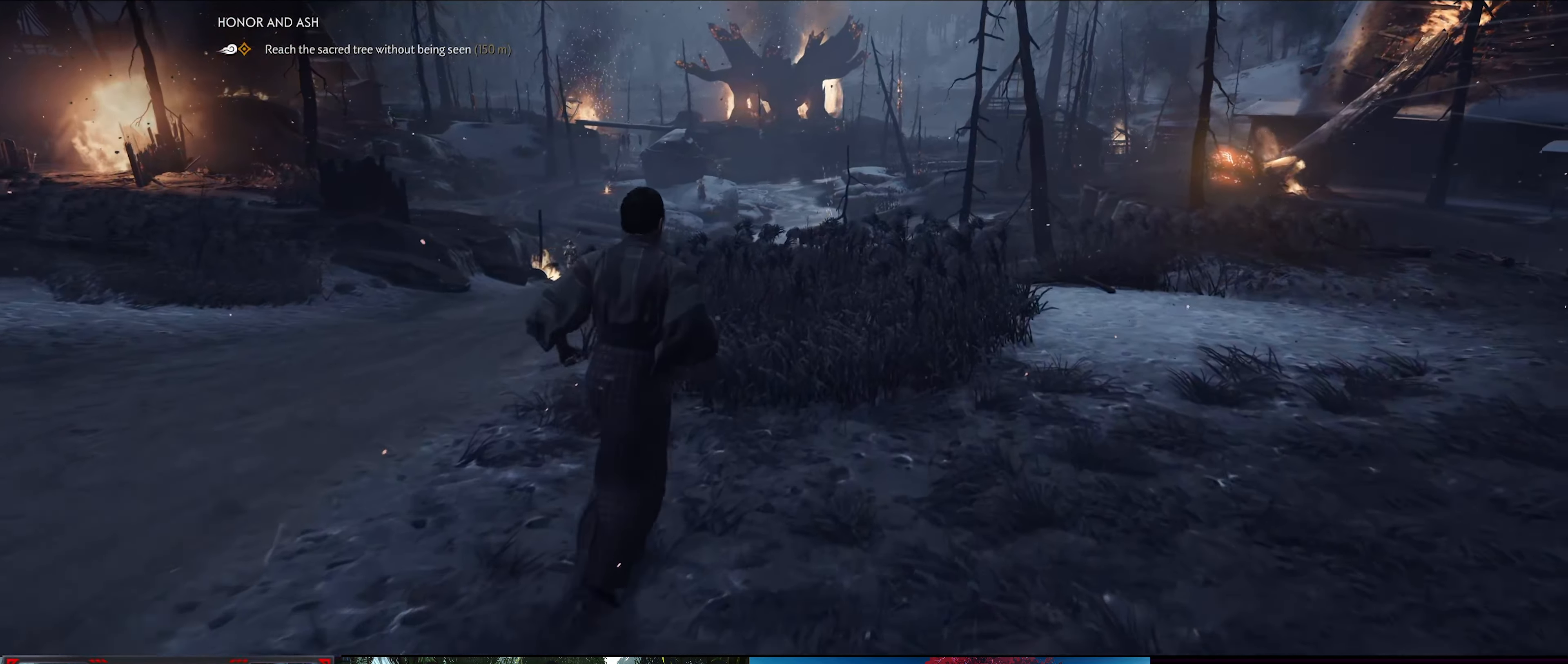
{"buttons": [], "left_stick": "up", "right_stick": "center", "events": [[150, "R3", "up"]]}
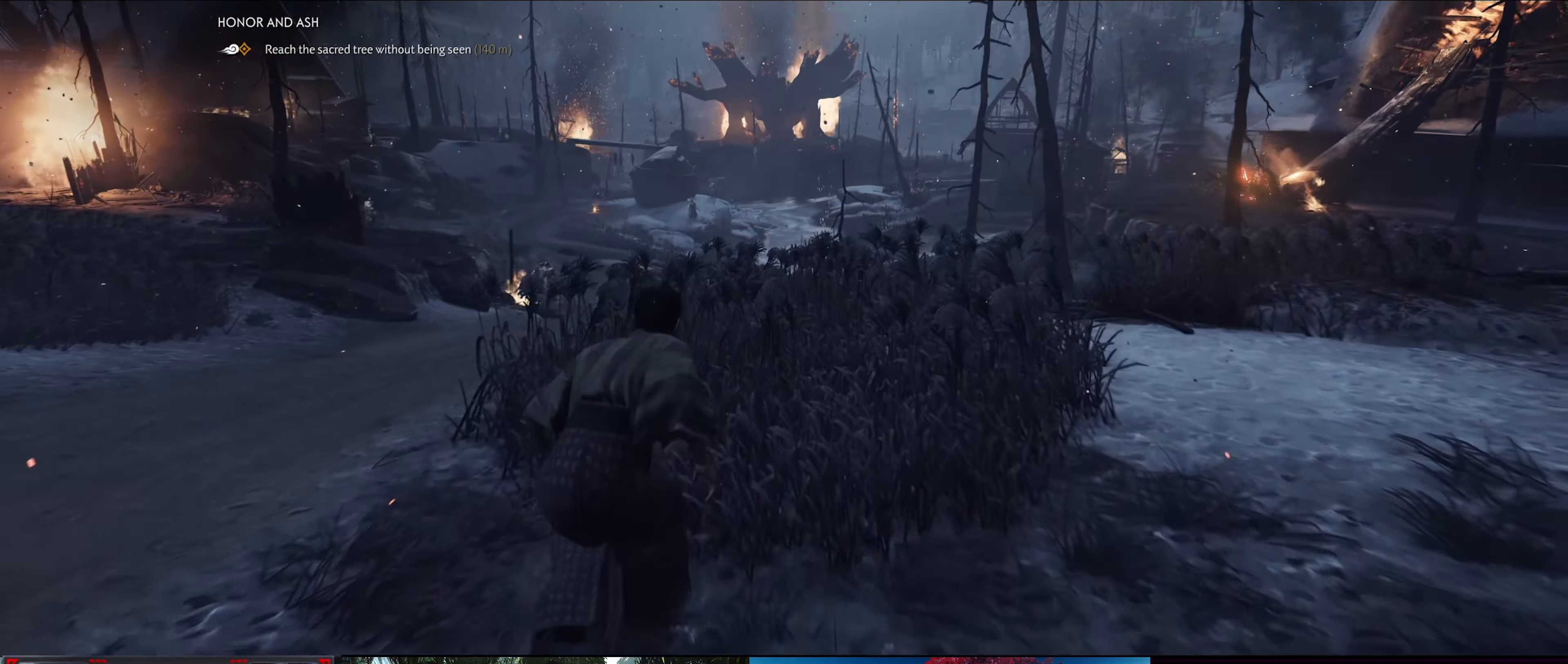
{"buttons": [], "left_stick": "center", "right_stick": "center", "events": [[500, "left_stick", "center"]]}
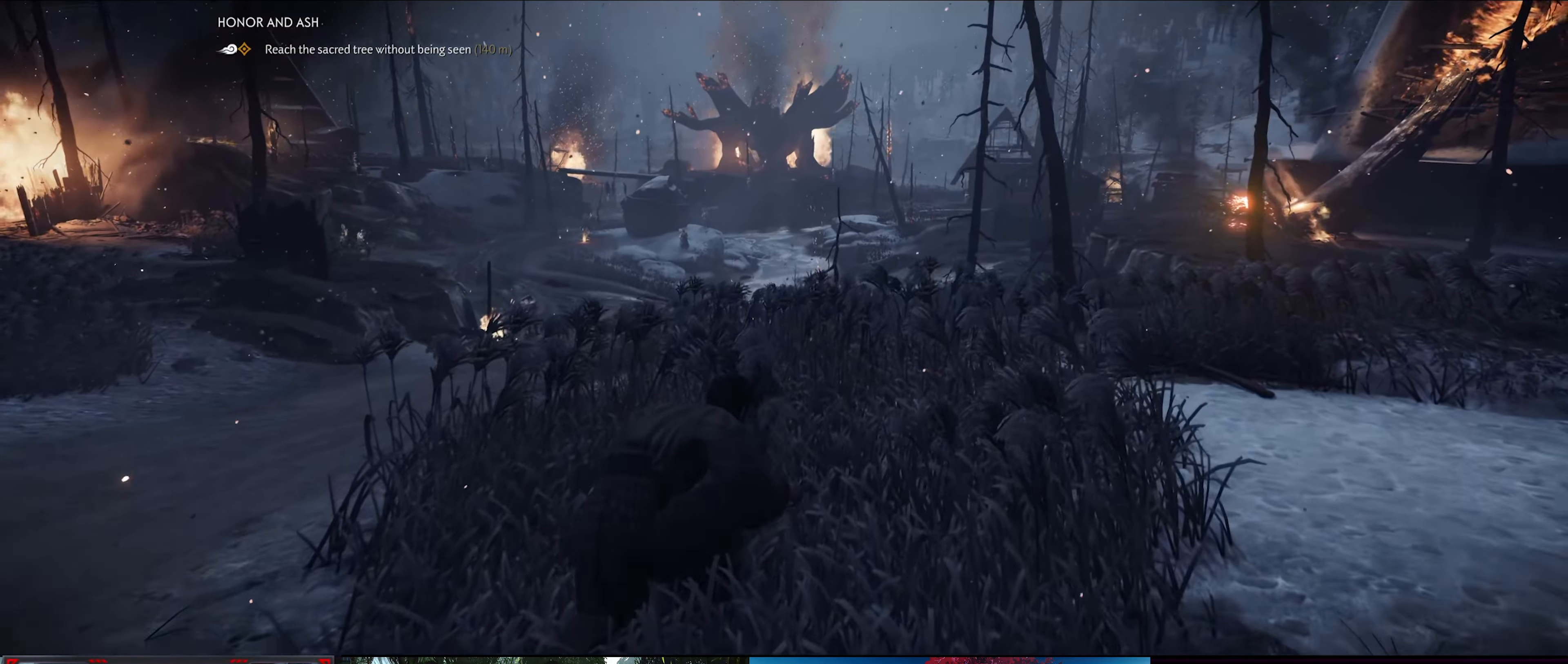
{"buttons": [], "left_stick": "center", "right_stick": "center", "events": []}
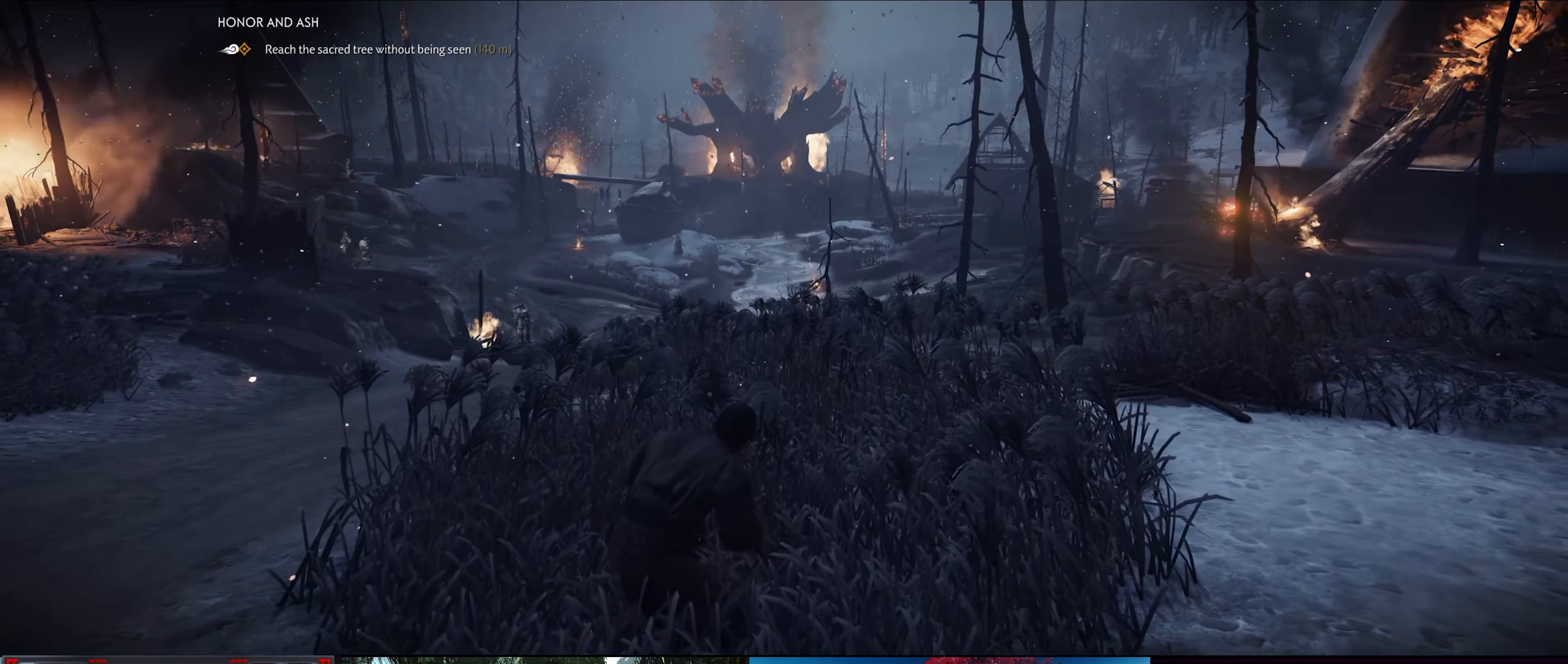
{"buttons": [], "left_stick": "center", "right_stick": "center", "events": []}
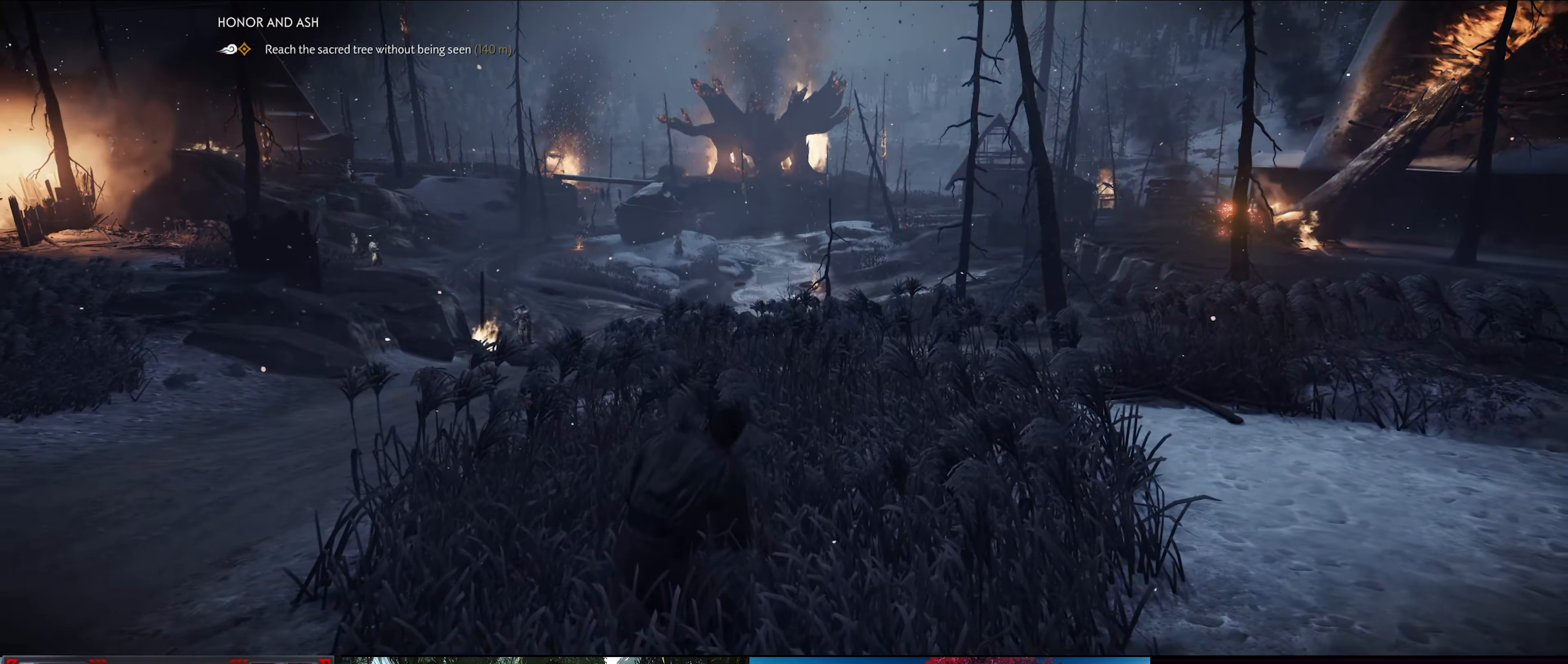
{"buttons": [], "left_stick": "center", "right_stick": "center", "events": []}
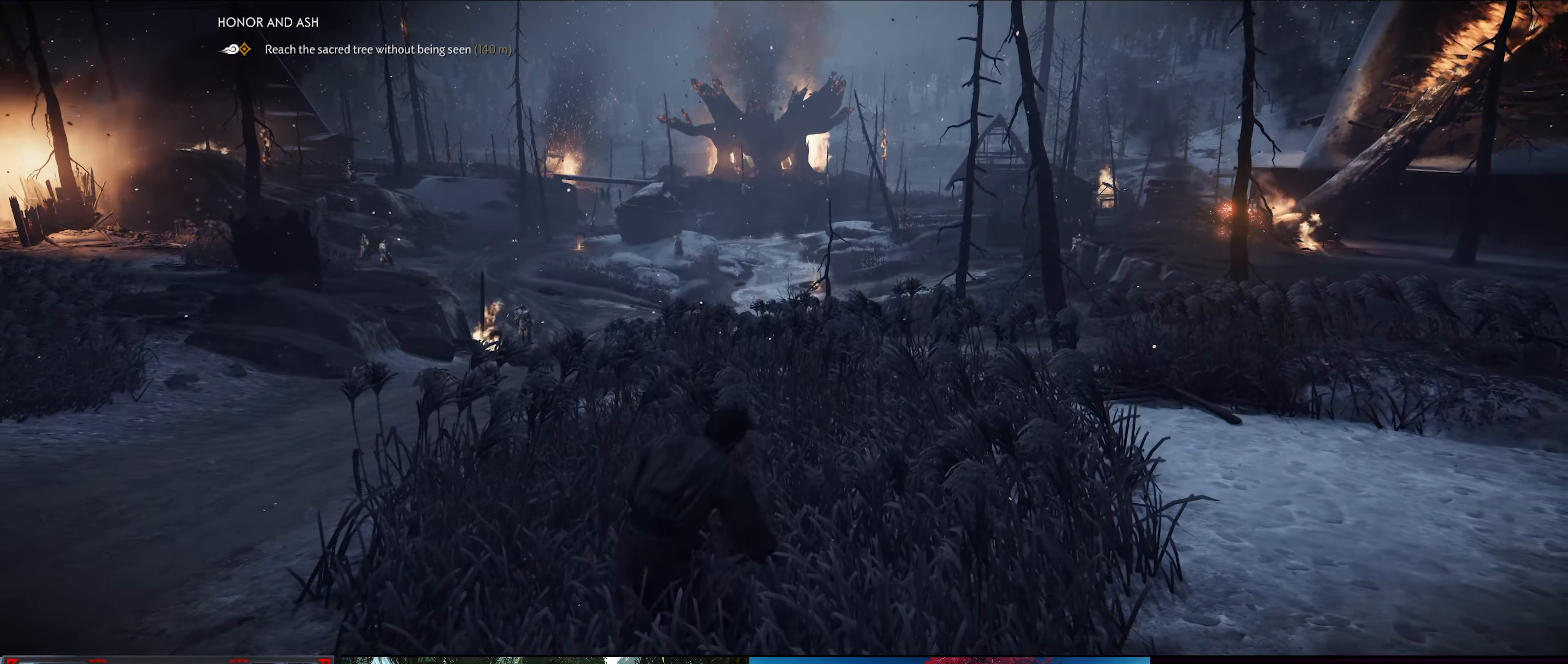
{"buttons": [], "left_stick": "center", "right_stick": "center", "events": []}
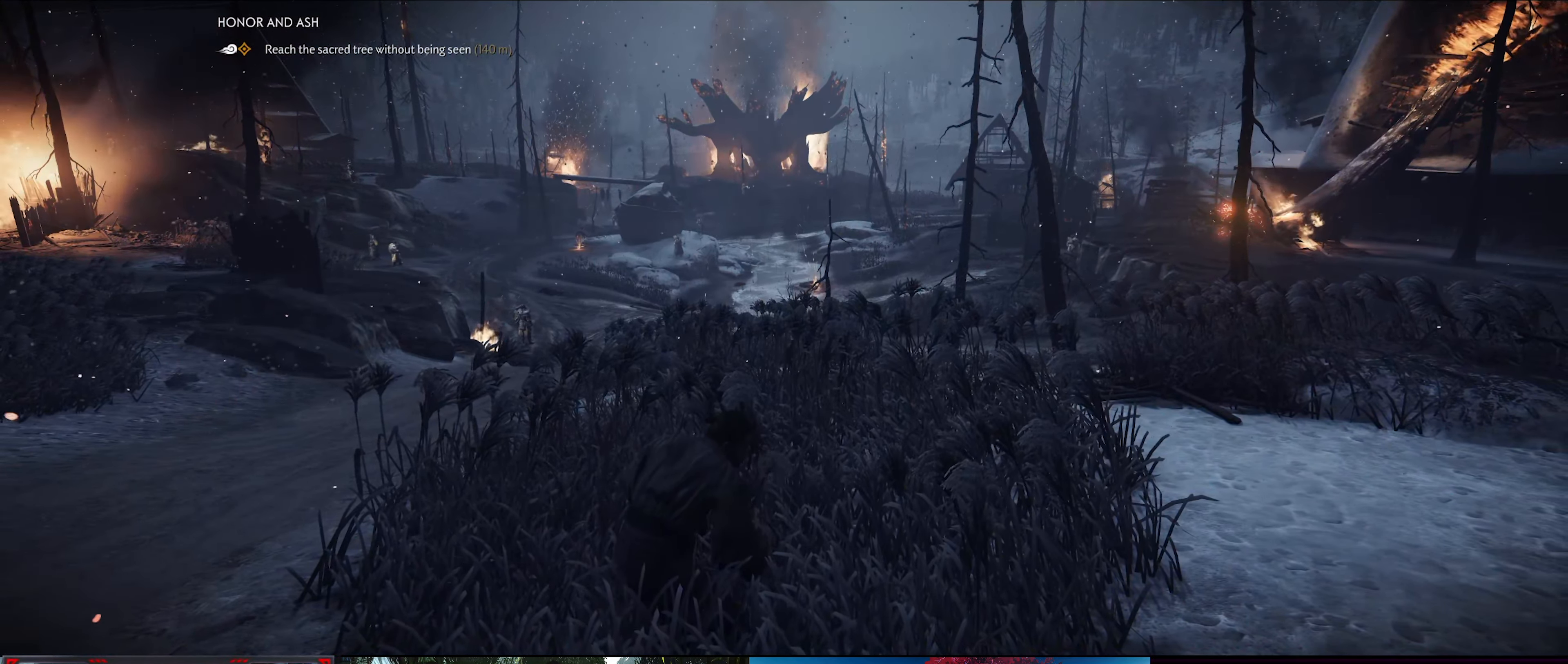
{"buttons": [], "left_stick": "center", "right_stick": "center", "events": []}
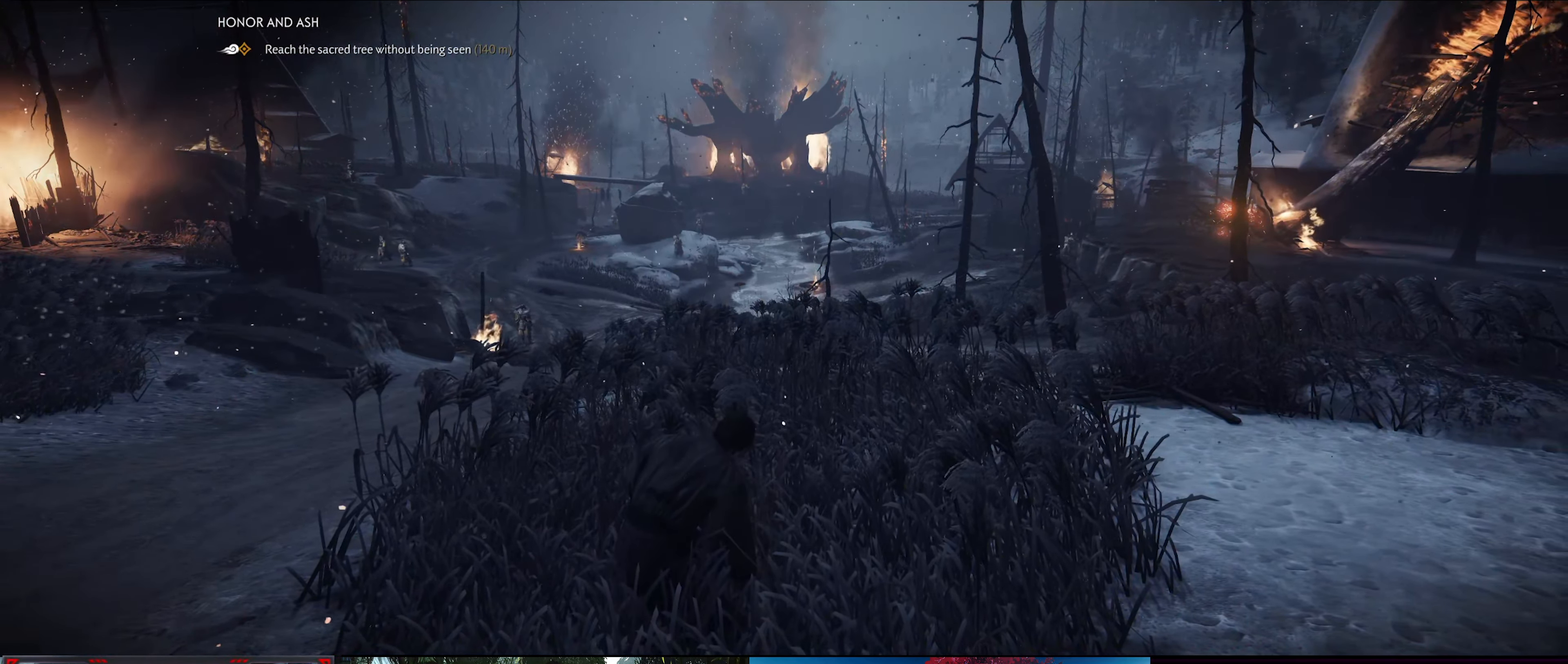
{"buttons": [], "left_stick": "center", "right_stick": "center", "events": []}
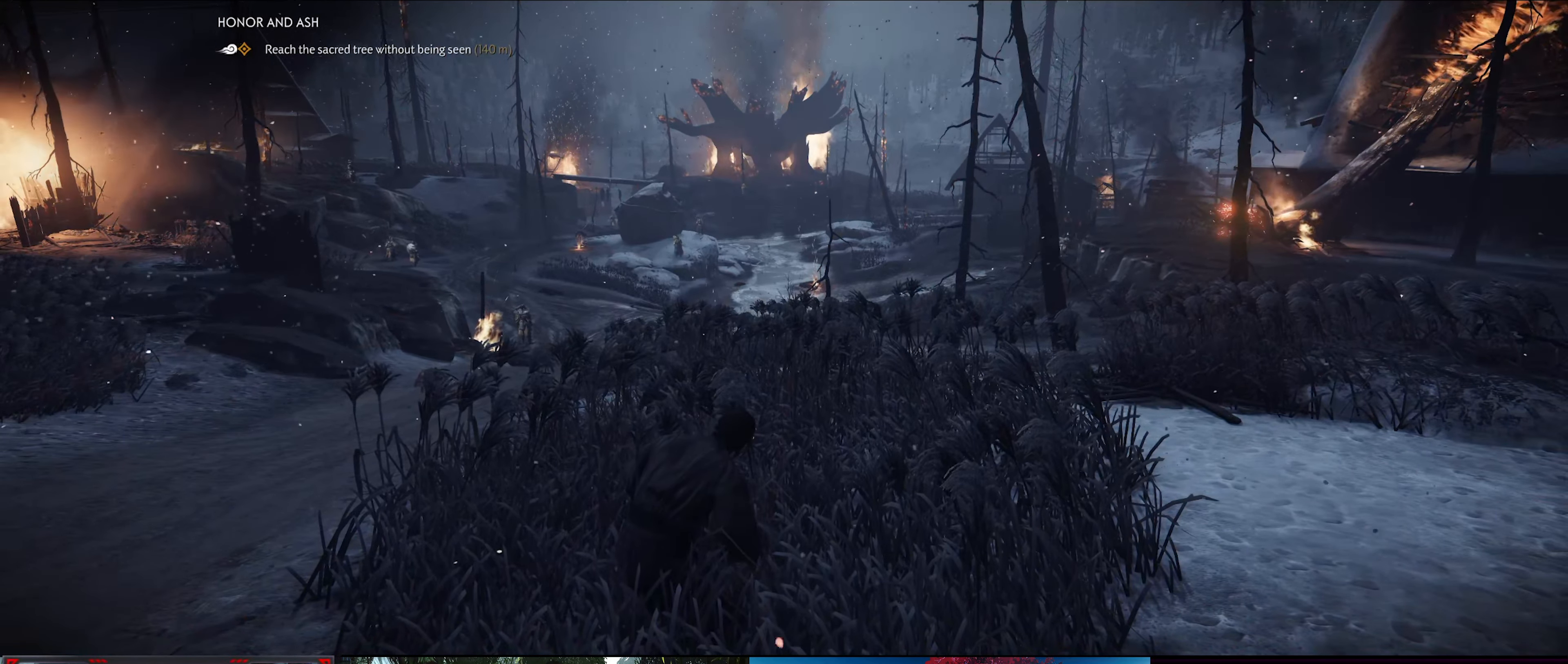
{"buttons": [], "left_stick": "center", "right_stick": "center", "events": []}
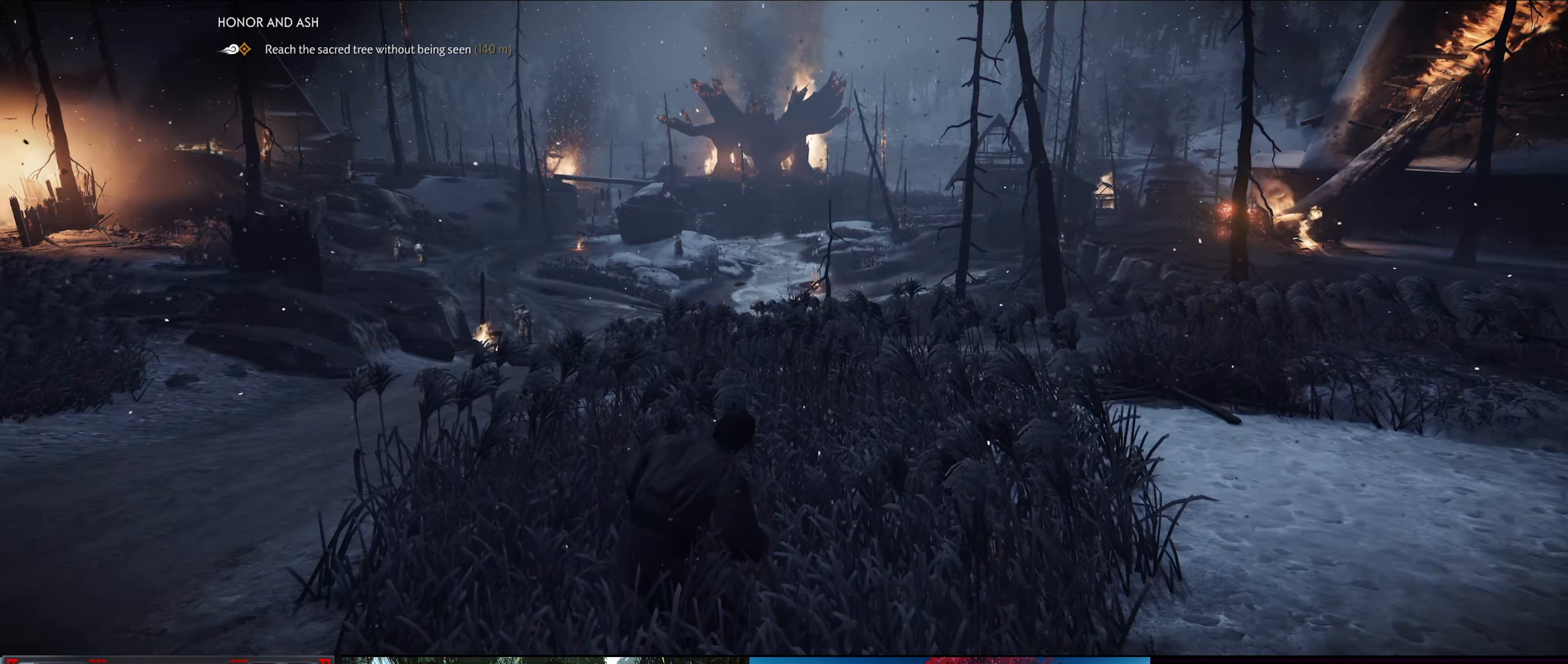
{"buttons": [], "left_stick": "center", "right_stick": "center", "events": []}
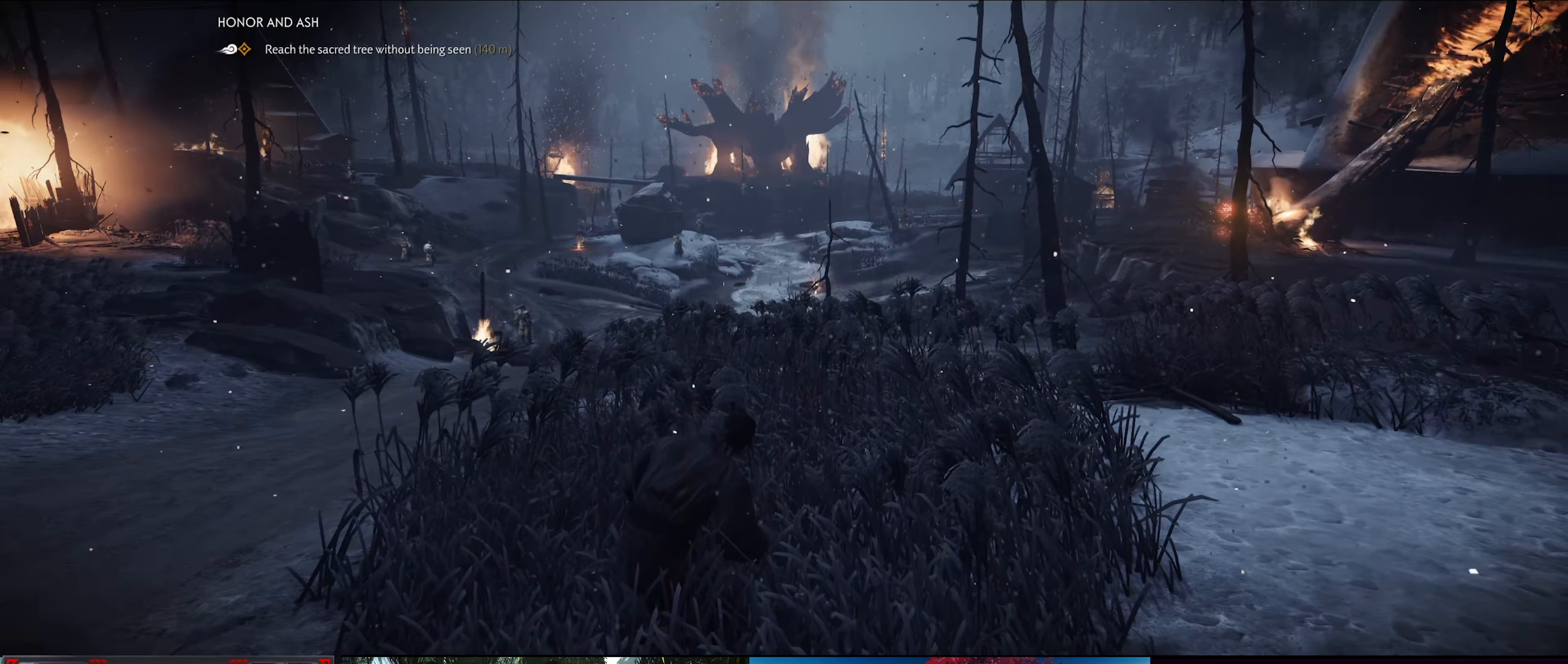
{"buttons": [], "left_stick": "center", "right_stick": "center", "events": []}
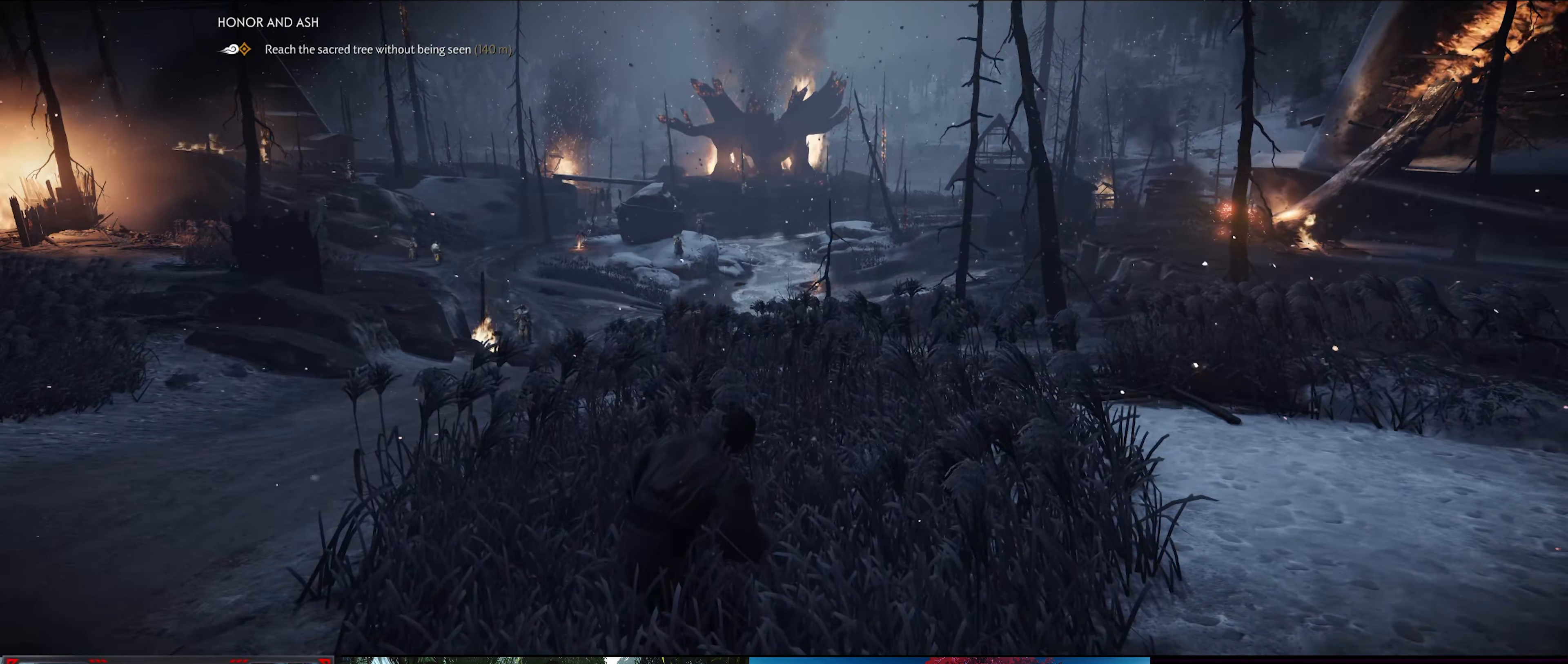
{"buttons": [], "left_stick": "center", "right_stick": "center", "events": []}
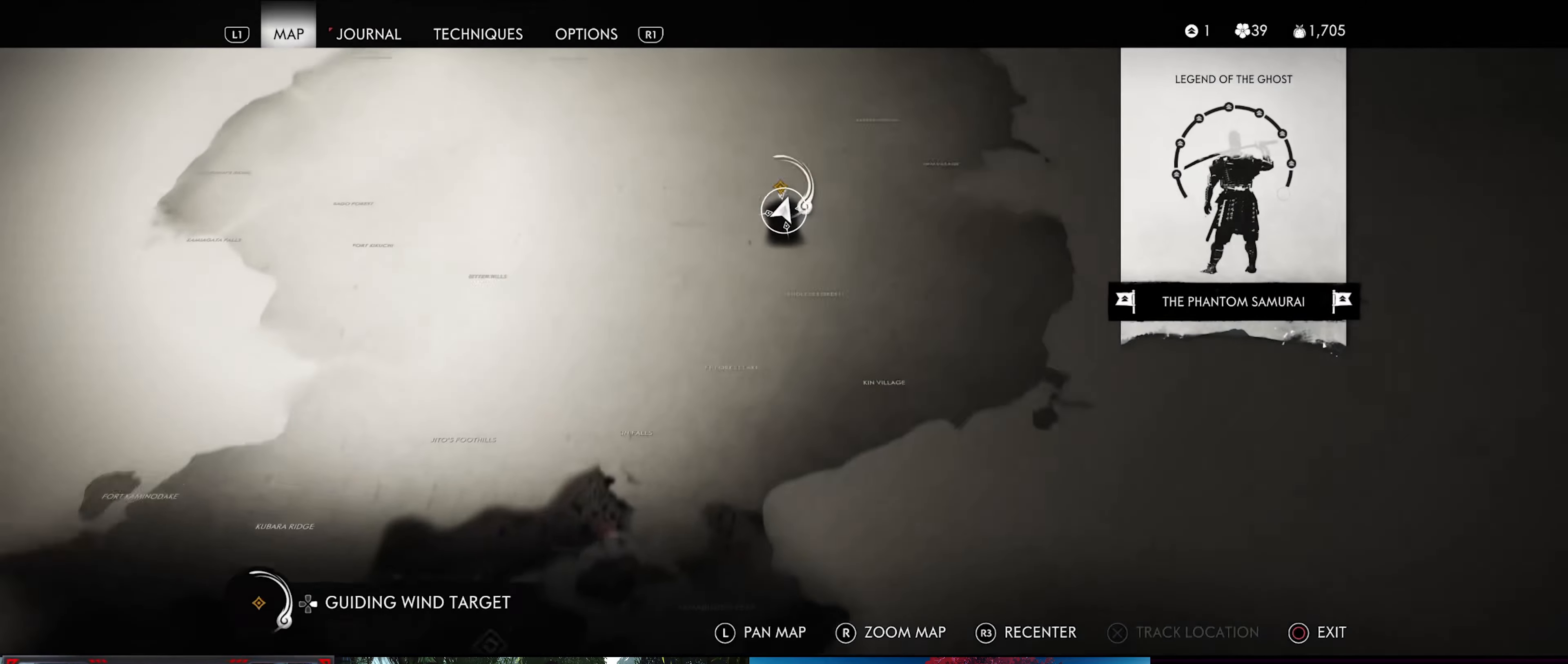
{"buttons": [], "left_stick": "center", "right_stick": "center", "events": [[334, "R1", "down"], [484, "R1", "up"]]}
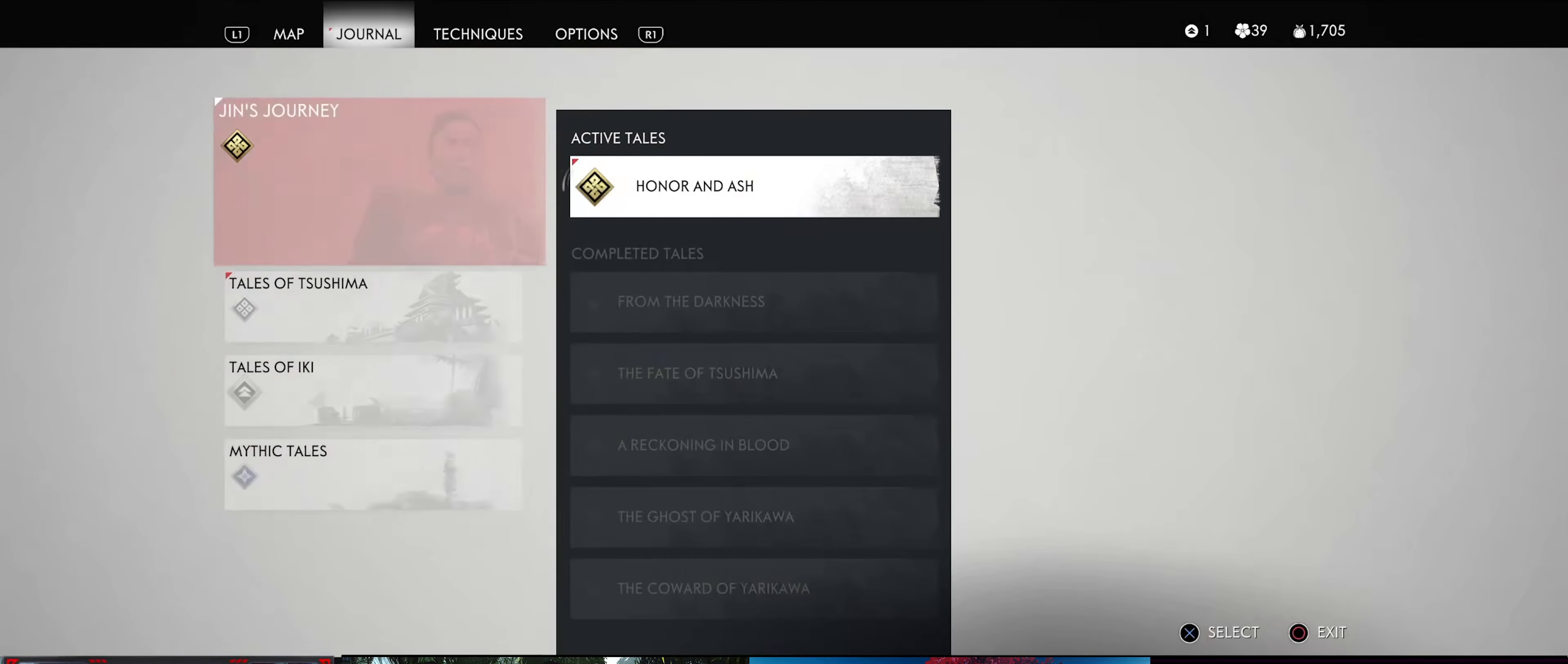
{"buttons": [], "left_stick": "center", "right_stick": "center", "events": []}
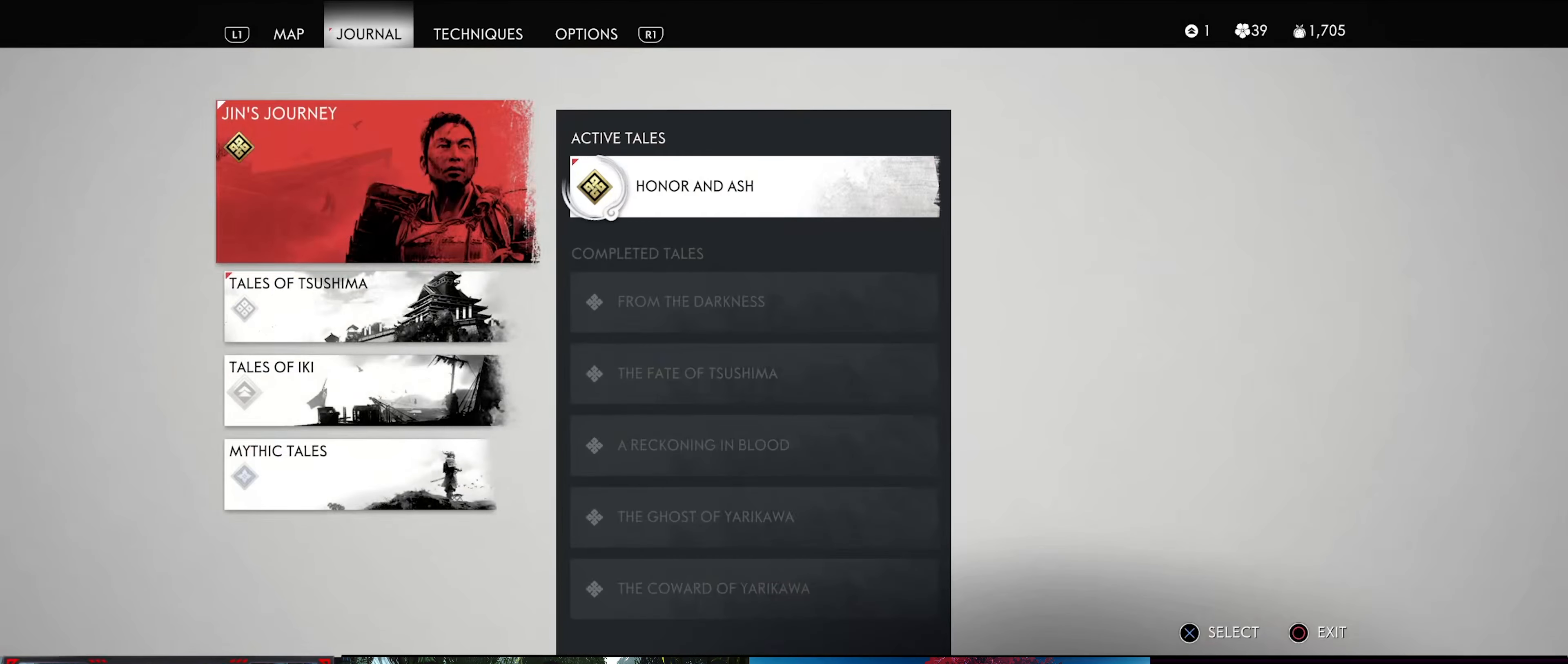
{"buttons": [], "left_stick": "center", "right_stick": "center", "events": []}
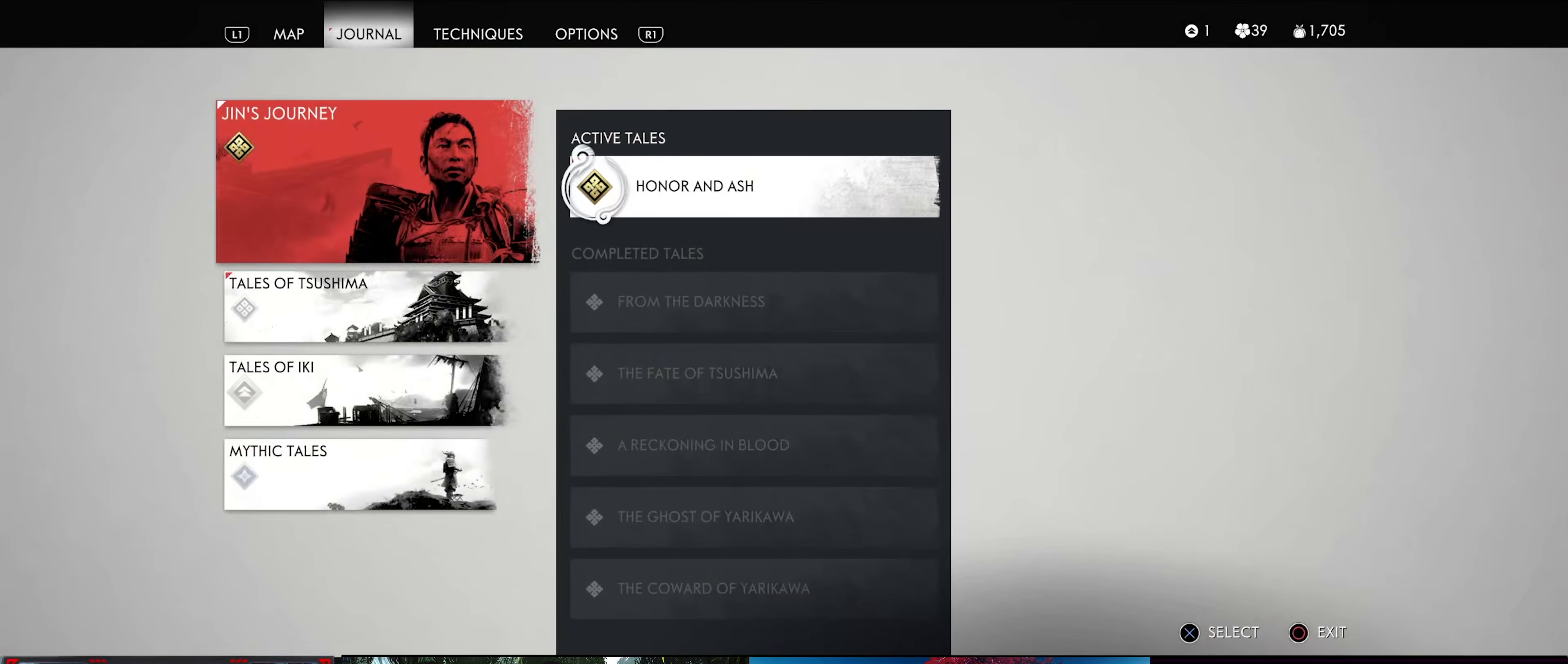
{"buttons": [], "left_stick": "center", "right_stick": "center", "events": []}
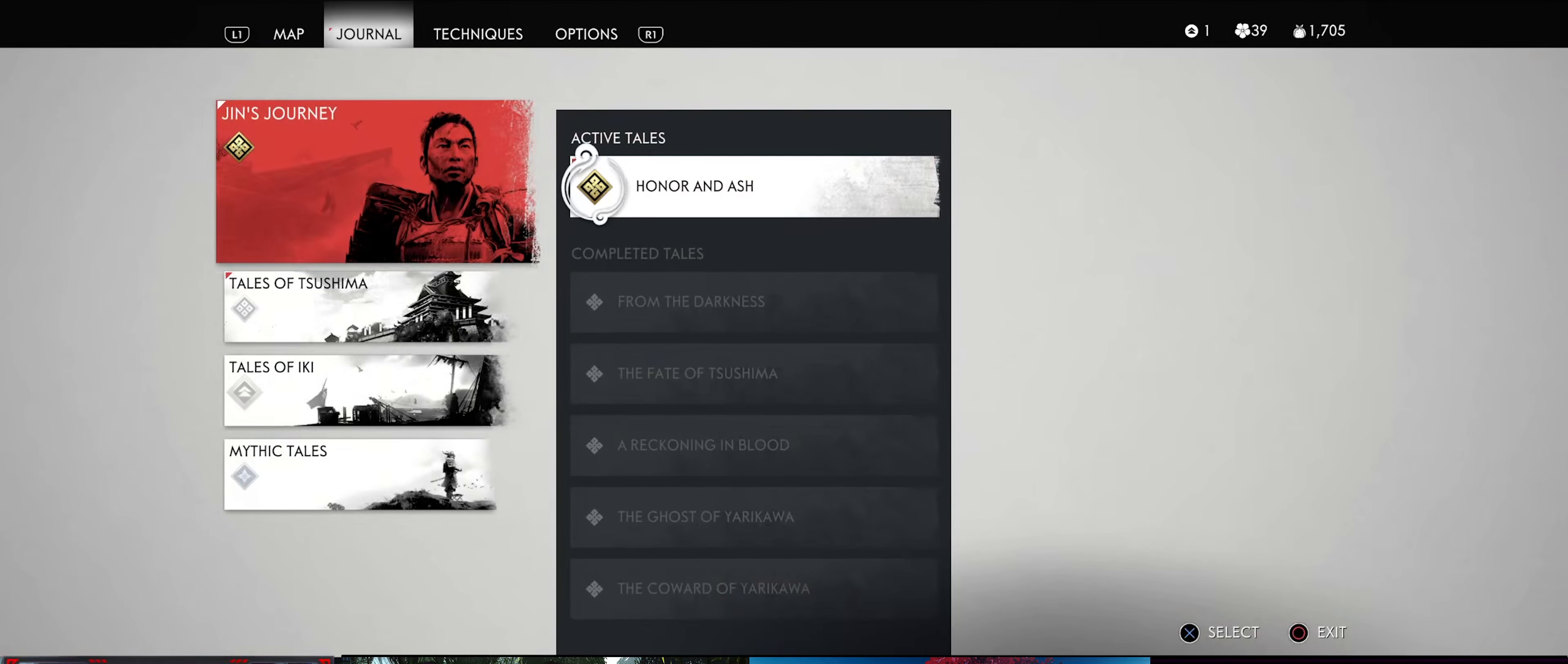
{"buttons": [], "left_stick": "center", "right_stick": "center", "events": []}
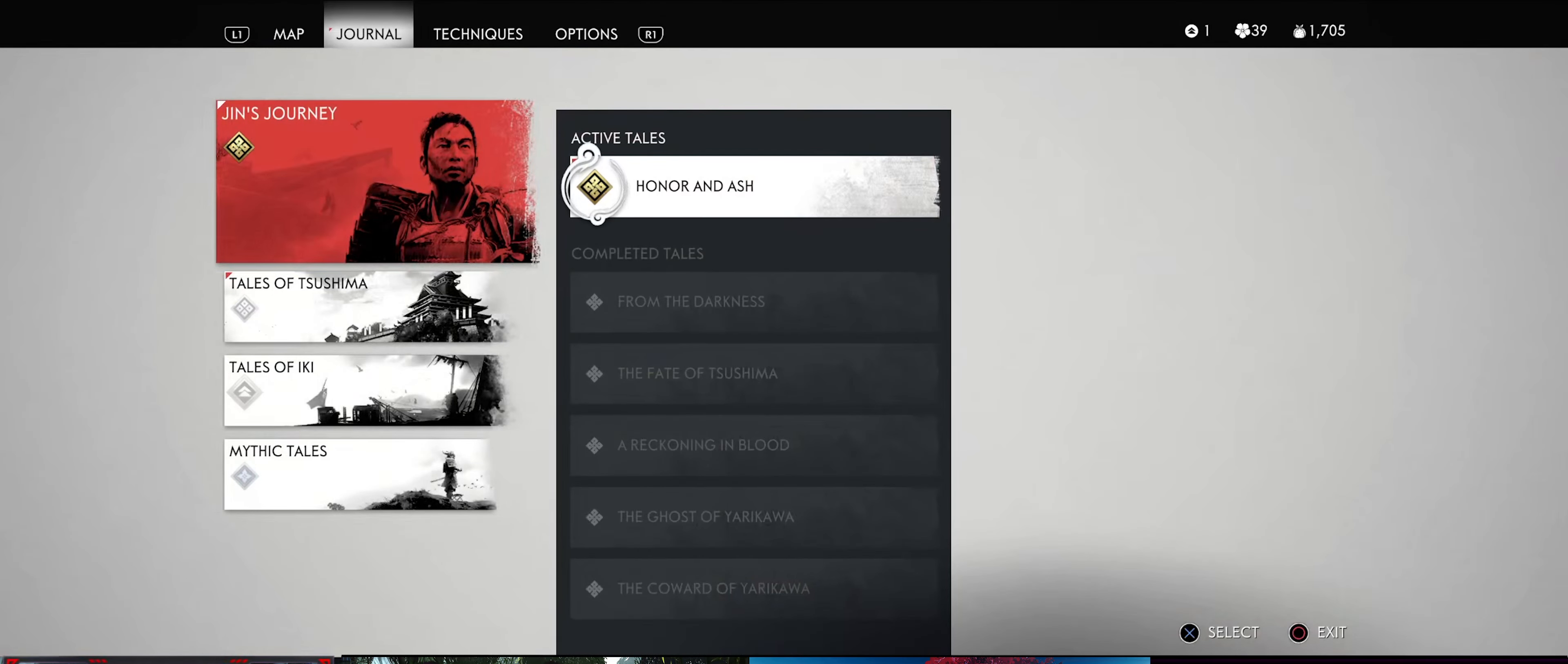
{"buttons": [], "left_stick": "center", "right_stick": "center", "events": [[267, "R1", "down"], [450, "R1", "up"]]}
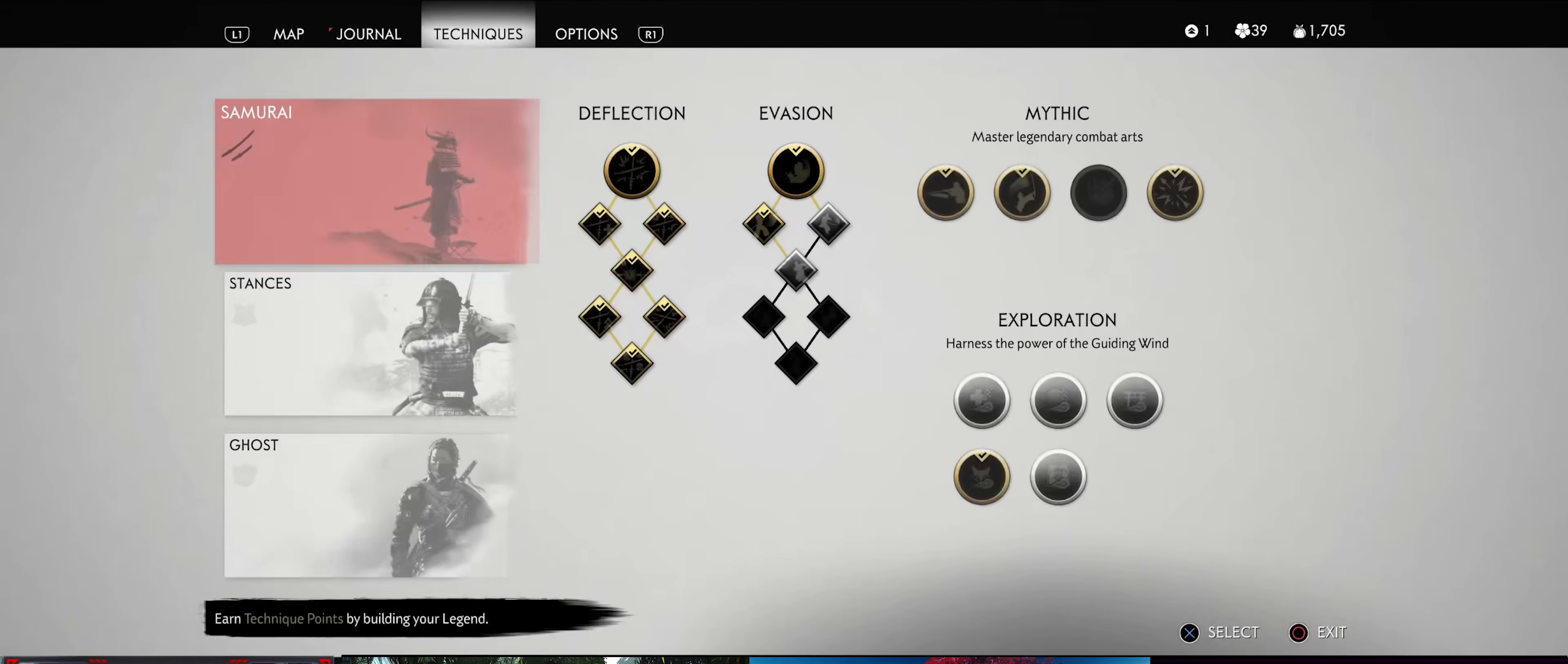
{"buttons": [], "left_stick": "center", "right_stick": "center", "events": []}
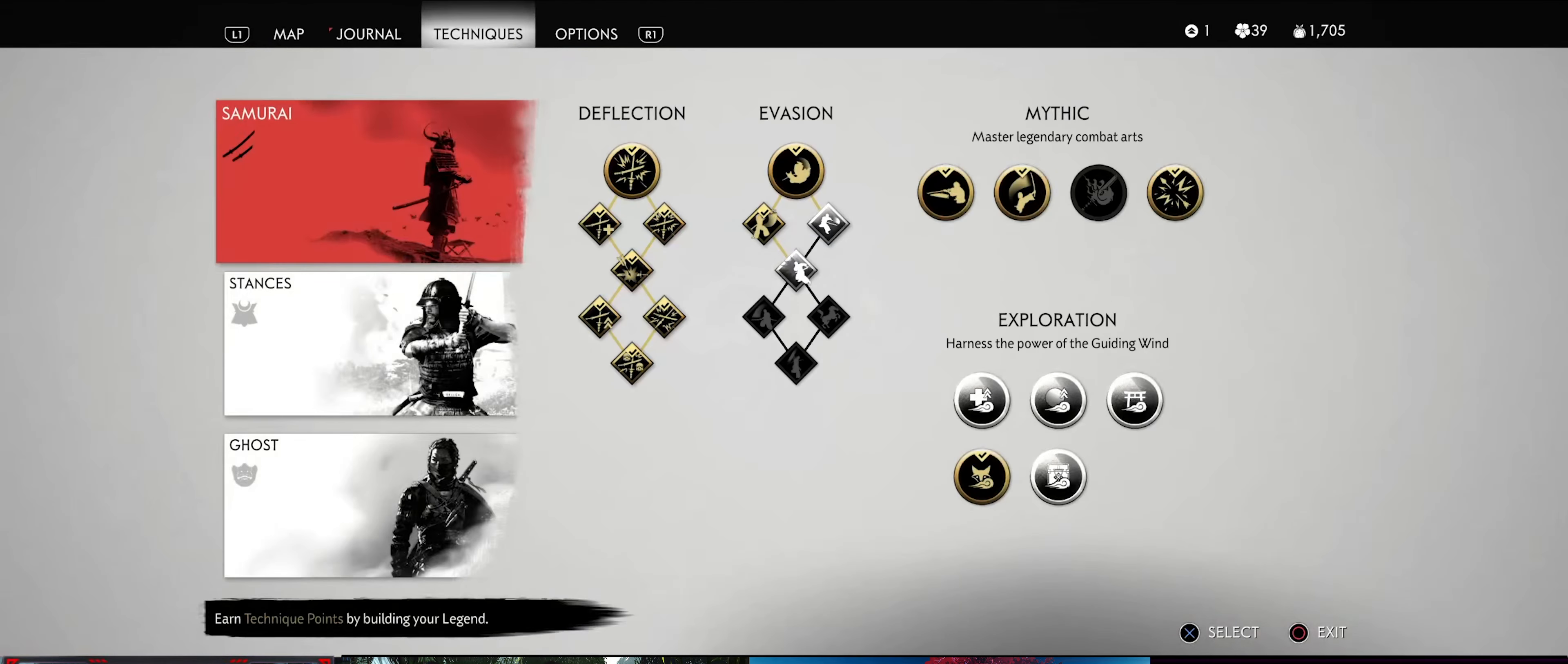
{"buttons": [], "left_stick": "center", "right_stick": "center", "events": []}
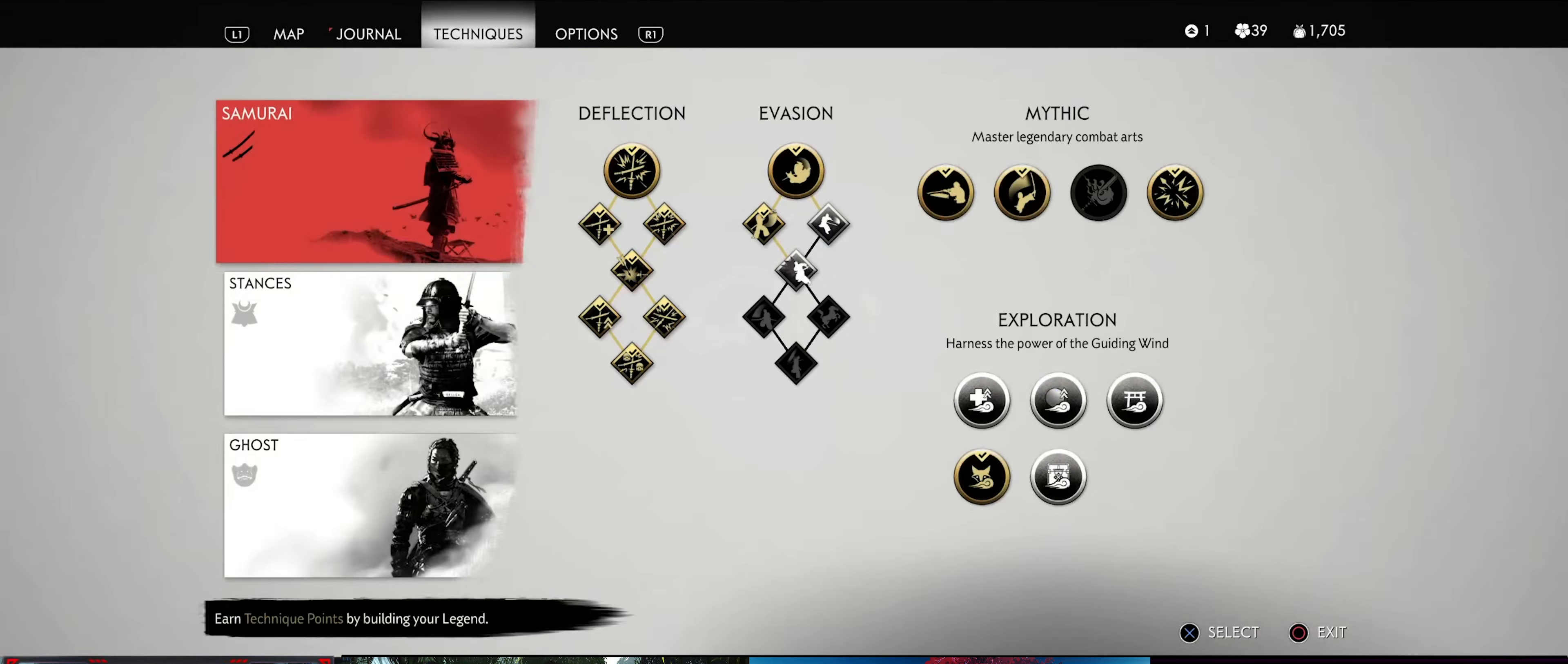
{"buttons": [], "left_stick": "center", "right_stick": "center", "events": []}
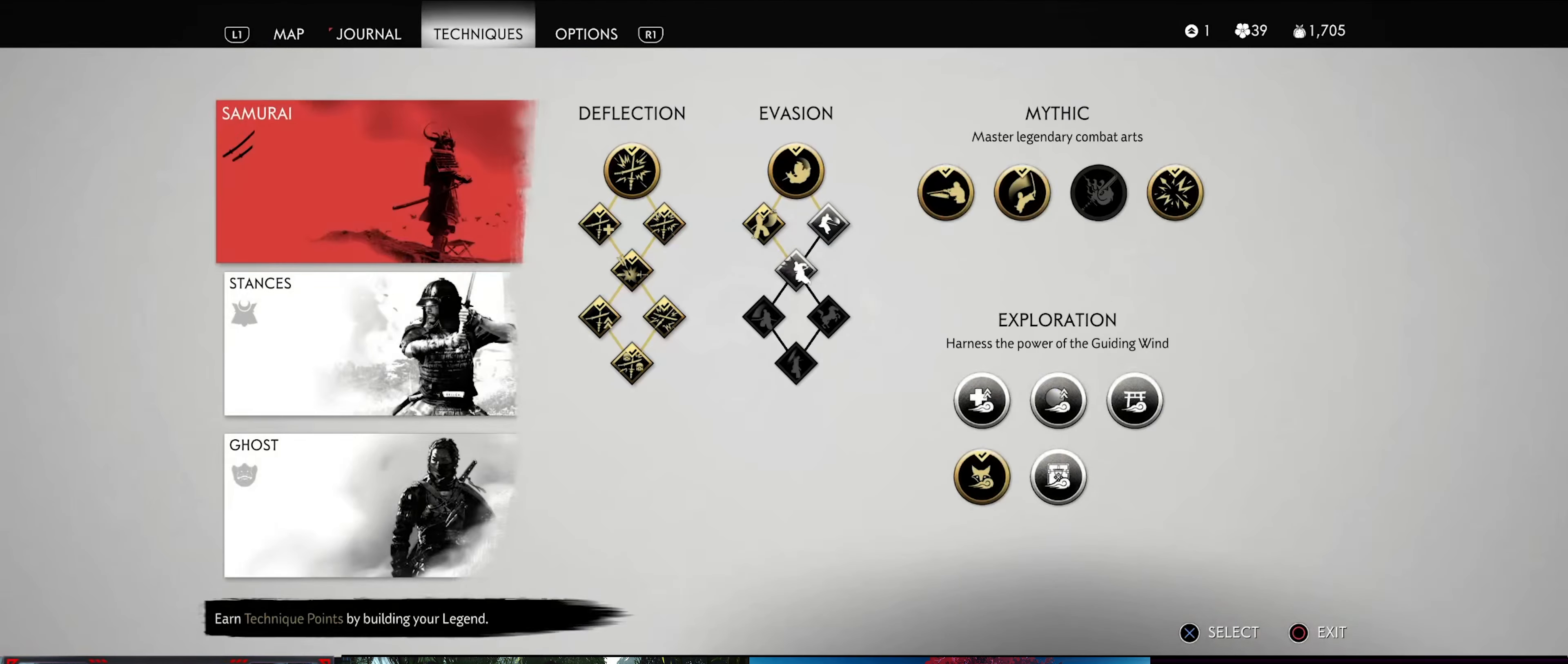
{"buttons": [], "left_stick": "center", "right_stick": "center", "events": []}